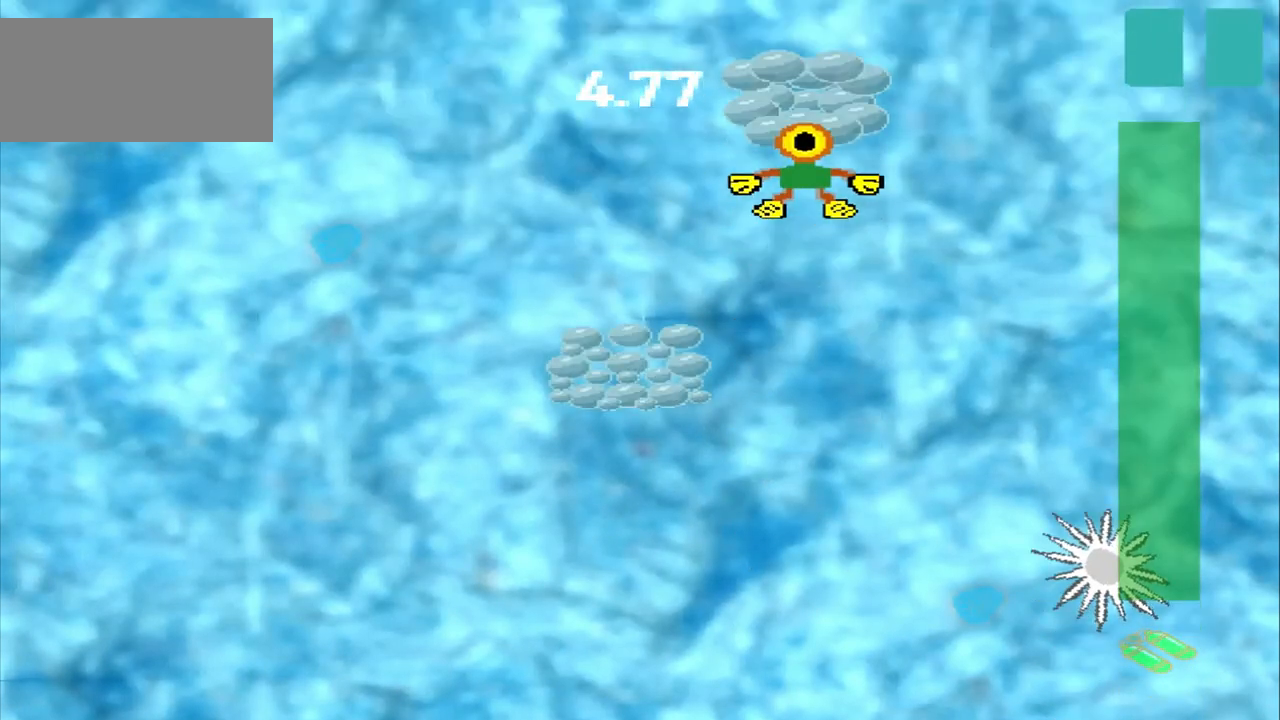
Gameplay with a controller (PlayStation layout); each line is a JSON object with the inputs held at the frame after it. "events" lists button and stick changes between this image and that frame as [ms after this image, input, new state], when the widget could be followed in between. Not read: L2 L3 R2 R3 right_stick.
{"buttons": [], "left_stick": "down-left", "events": [[208, "left_stick", "down-left"]]}
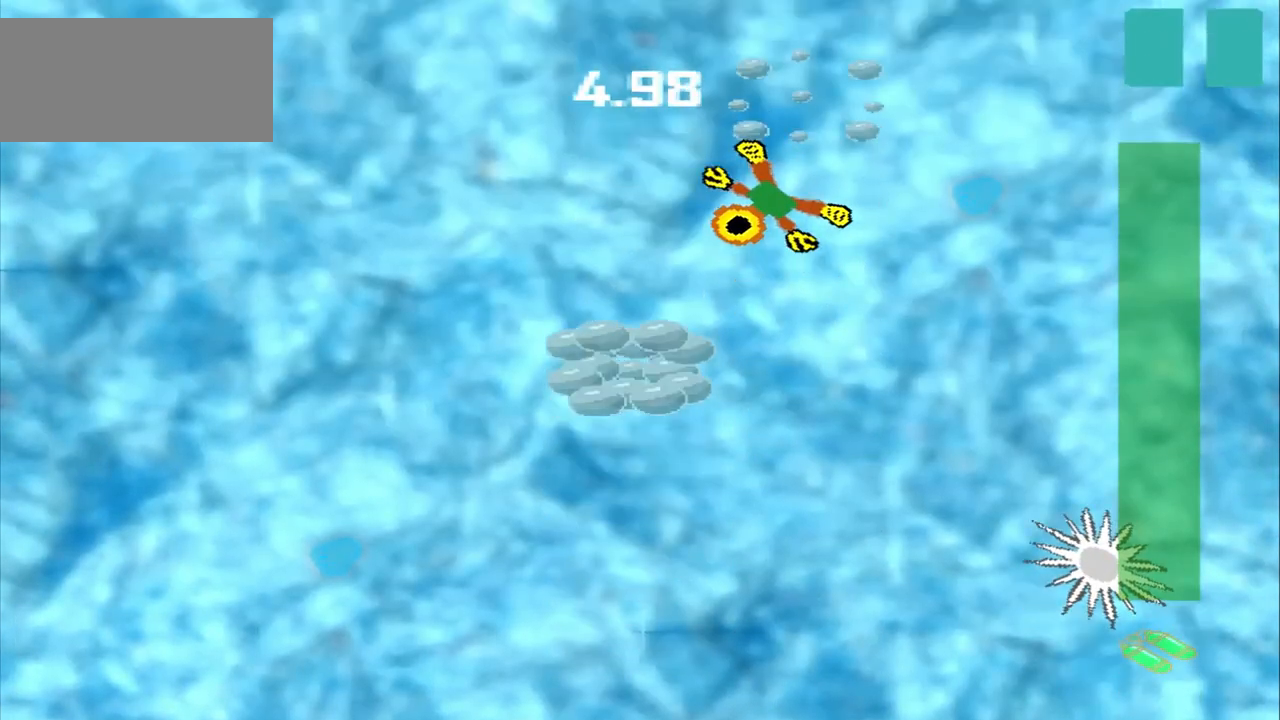
{"buttons": [], "left_stick": "down-left", "events": []}
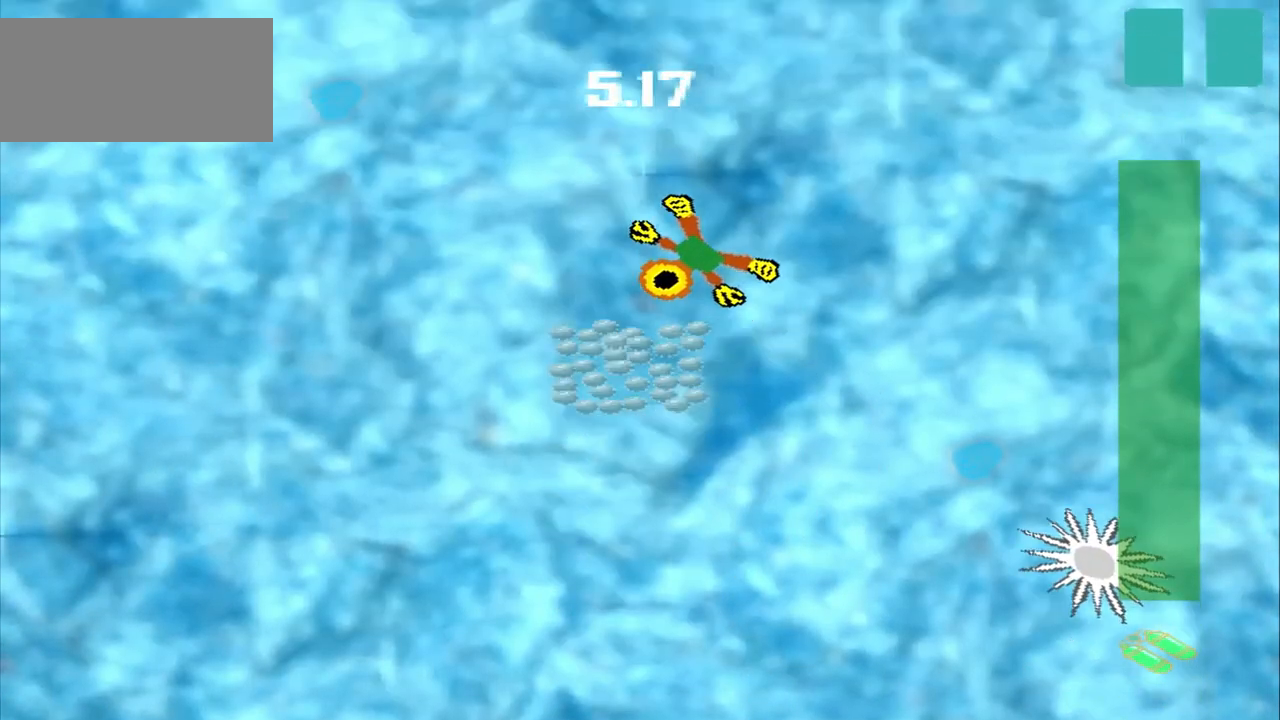
{"buttons": [], "left_stick": "up-right", "events": [[208, "left_stick", "center"], [333, "left_stick", "up-right"]]}
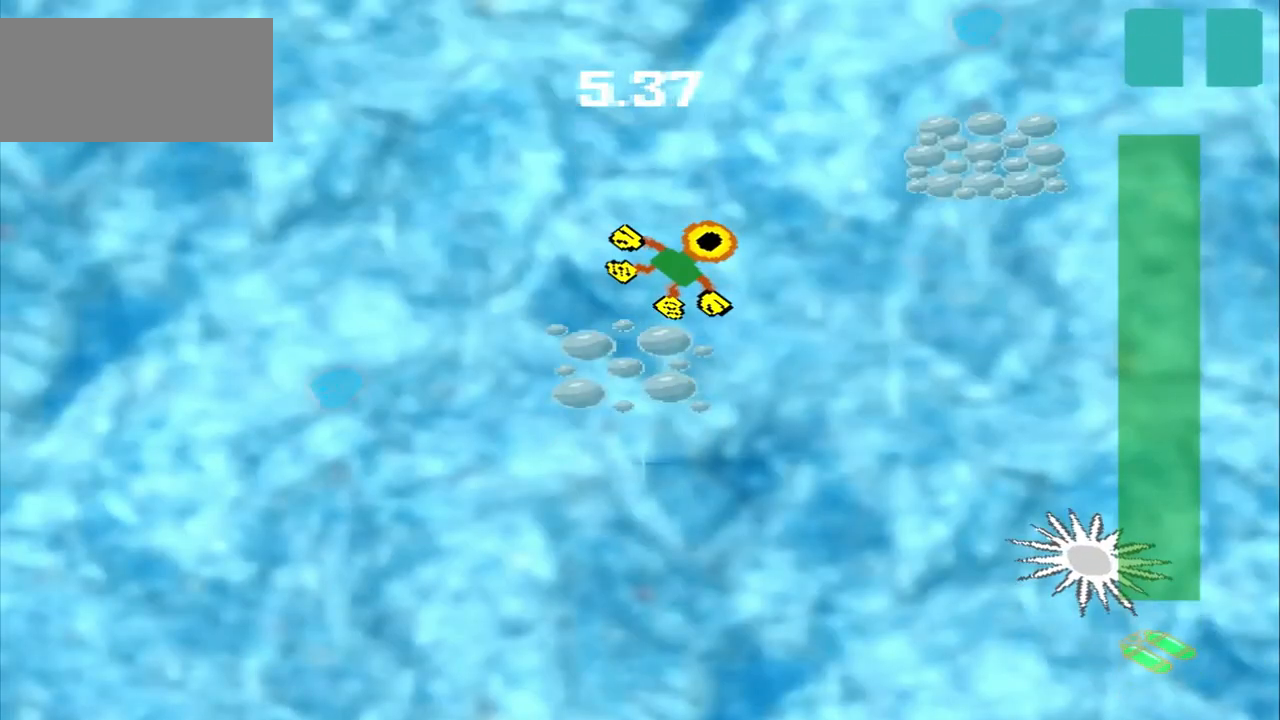
{"buttons": [], "left_stick": "up-right", "events": []}
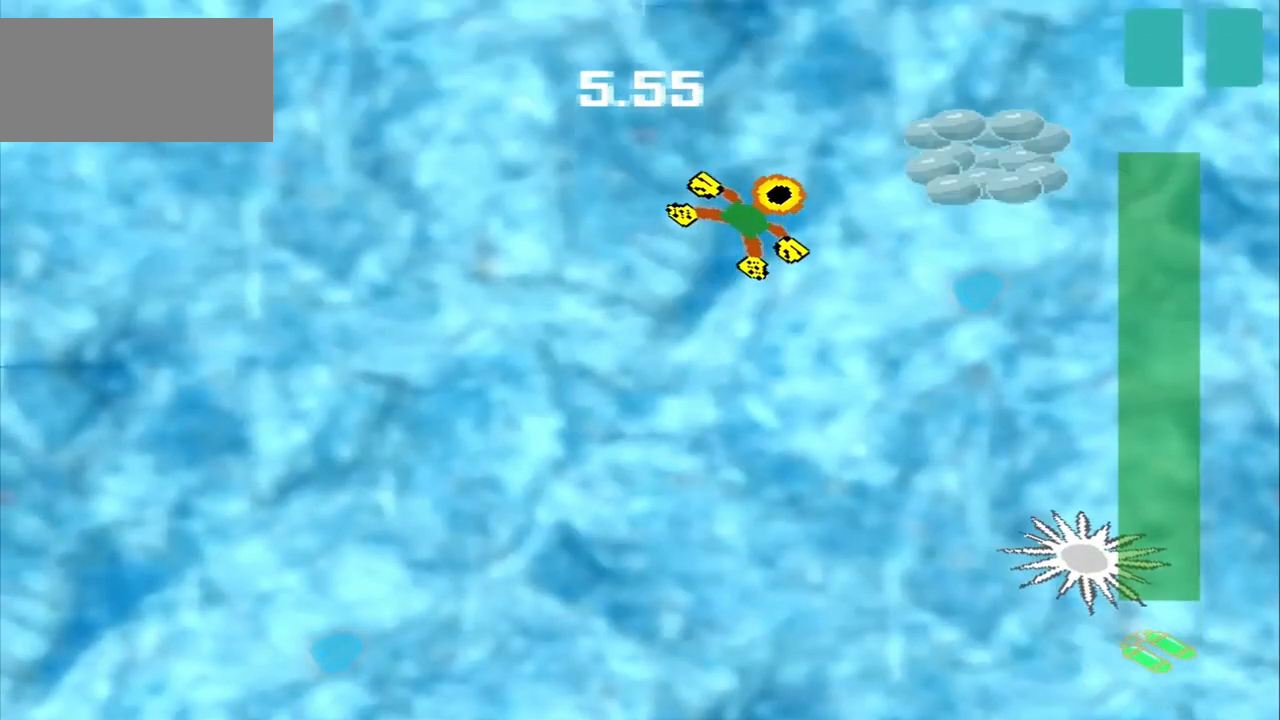
{"buttons": [], "left_stick": "up-right", "events": []}
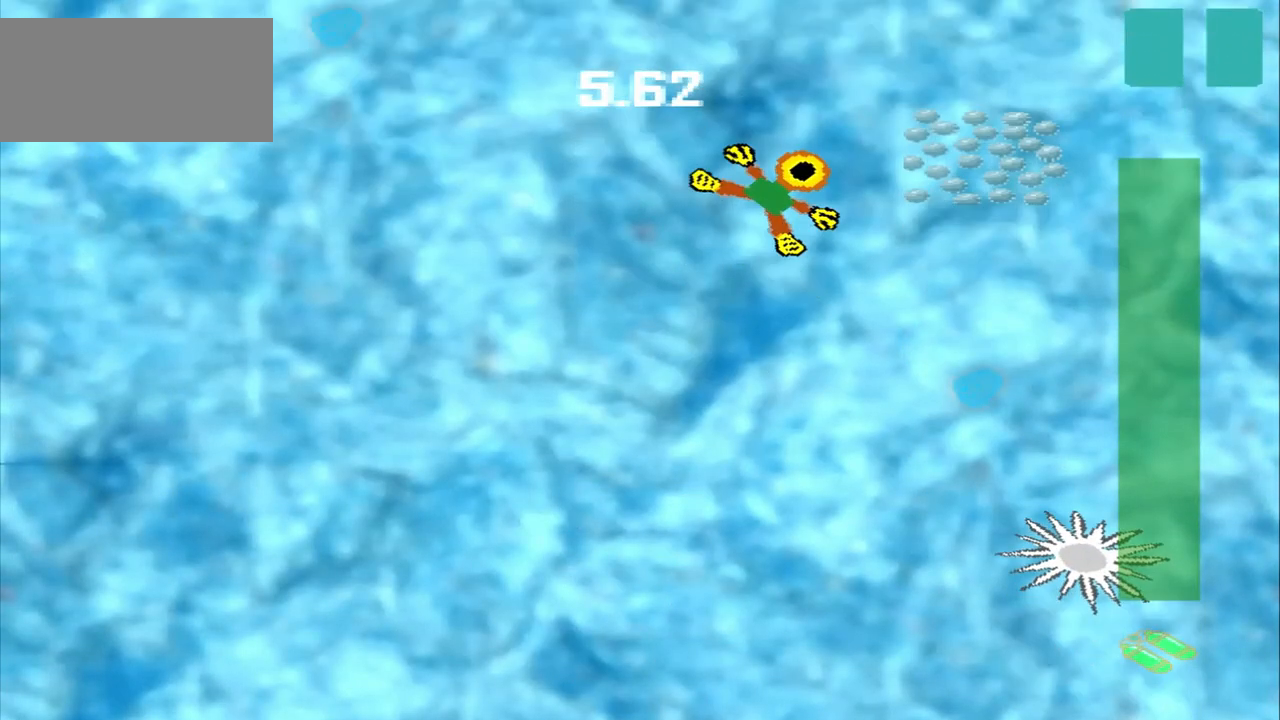
{"buttons": [], "left_stick": "right", "events": [[500, "left_stick", "right"]]}
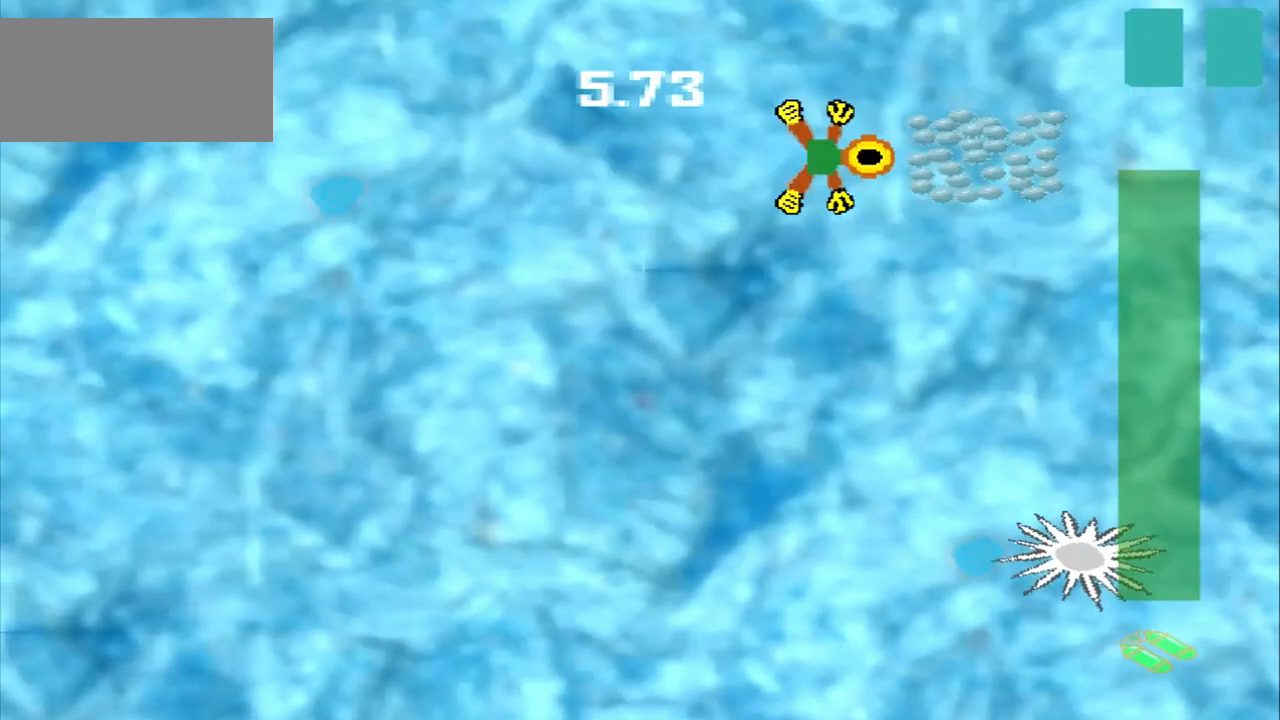
{"buttons": [], "left_stick": "down-left", "events": [[208, "left_stick", "center"], [375, "left_stick", "down-left"]]}